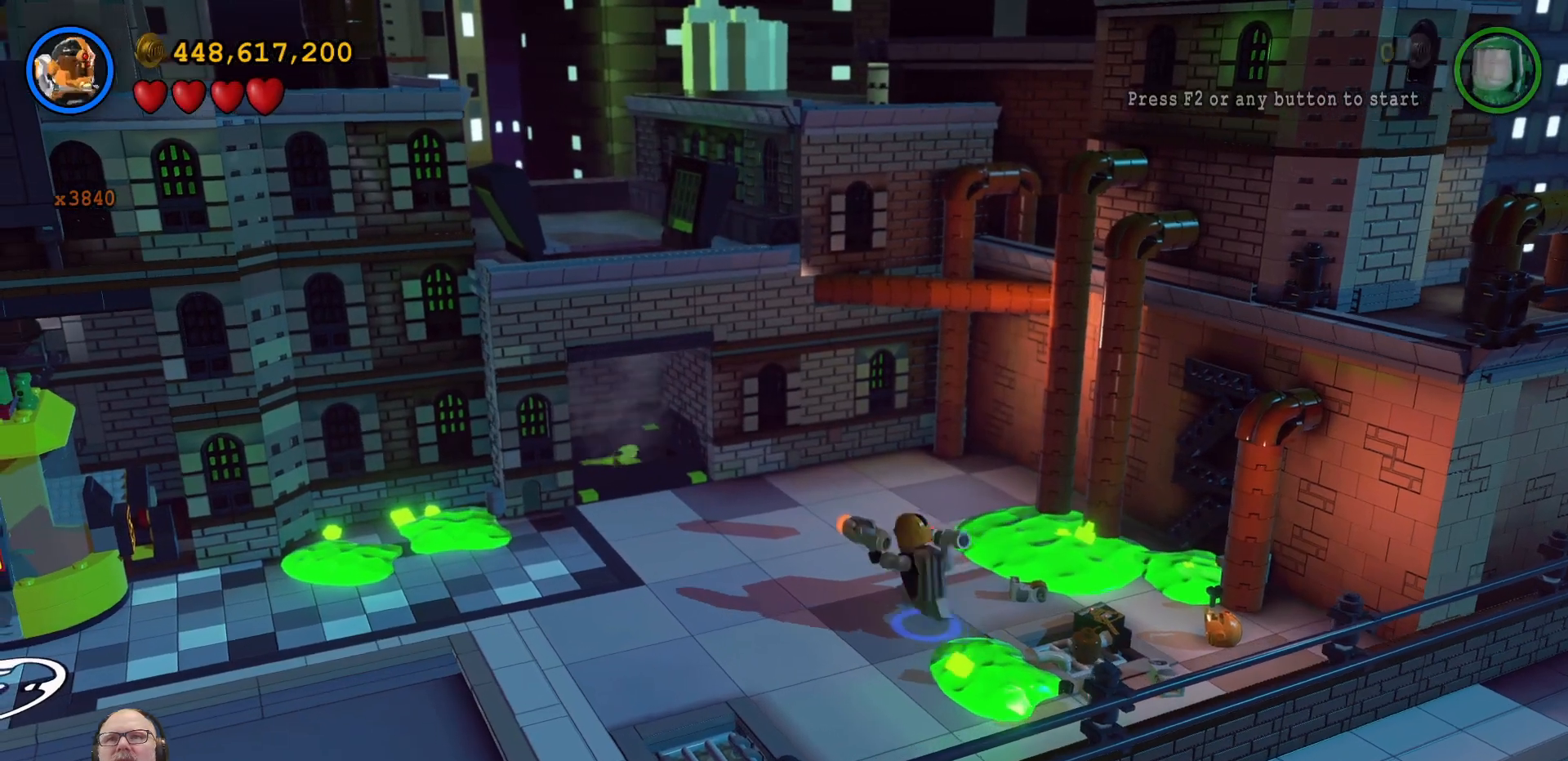
Gameplay with a controller (Xbox layout); each line is a JSON object with the inputs held at the frame after it. "events" lists button and stick changes between this image and that frame as [ms after this image, input, new state], when the widget could be followed in between. Not read: L3 R3.
{"buttons": [], "left_stick": "center", "right_stick": "center", "events": [[400, "left_stick", "center"]]}
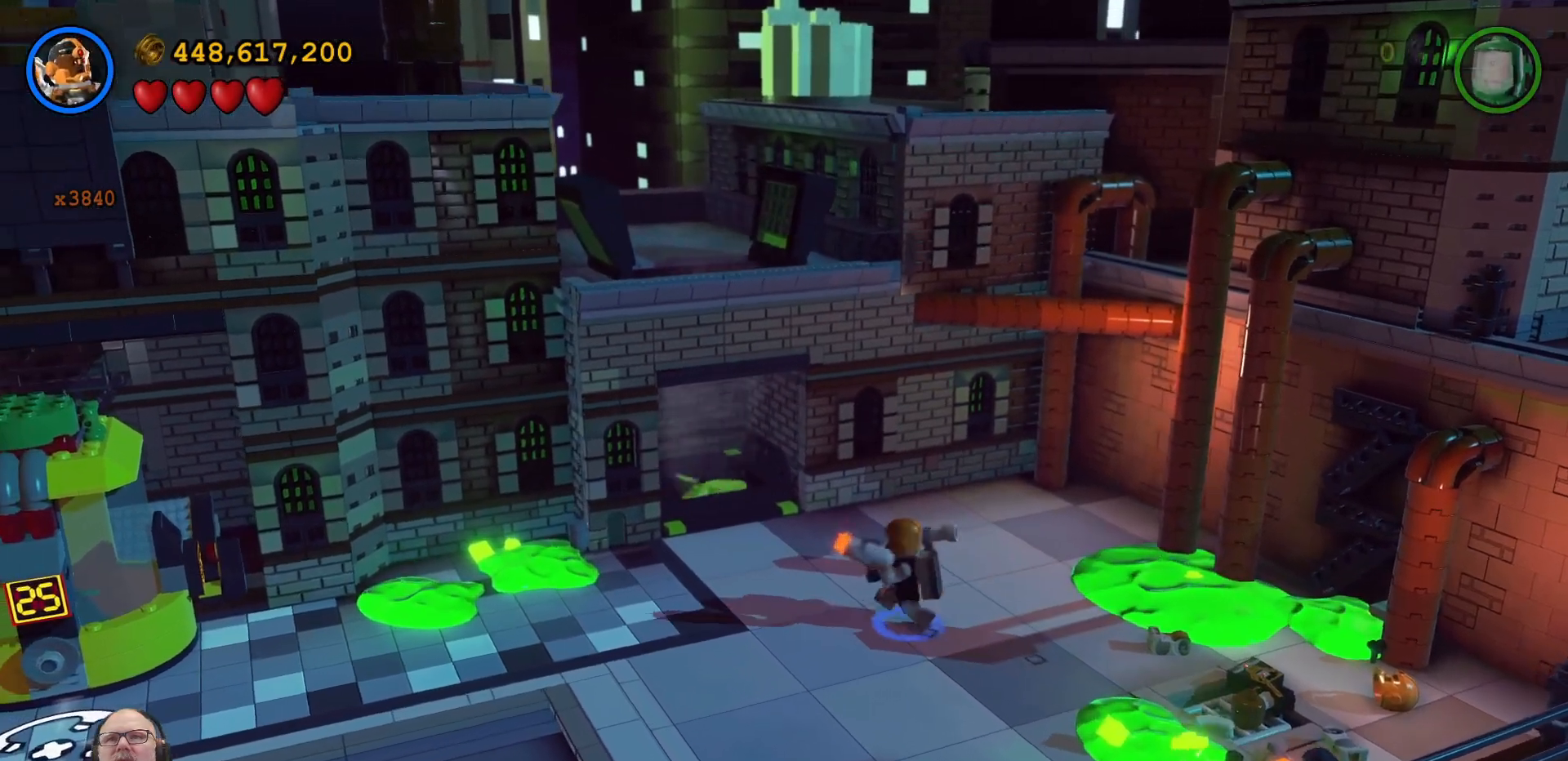
{"buttons": [], "left_stick": "center", "right_stick": "center", "events": []}
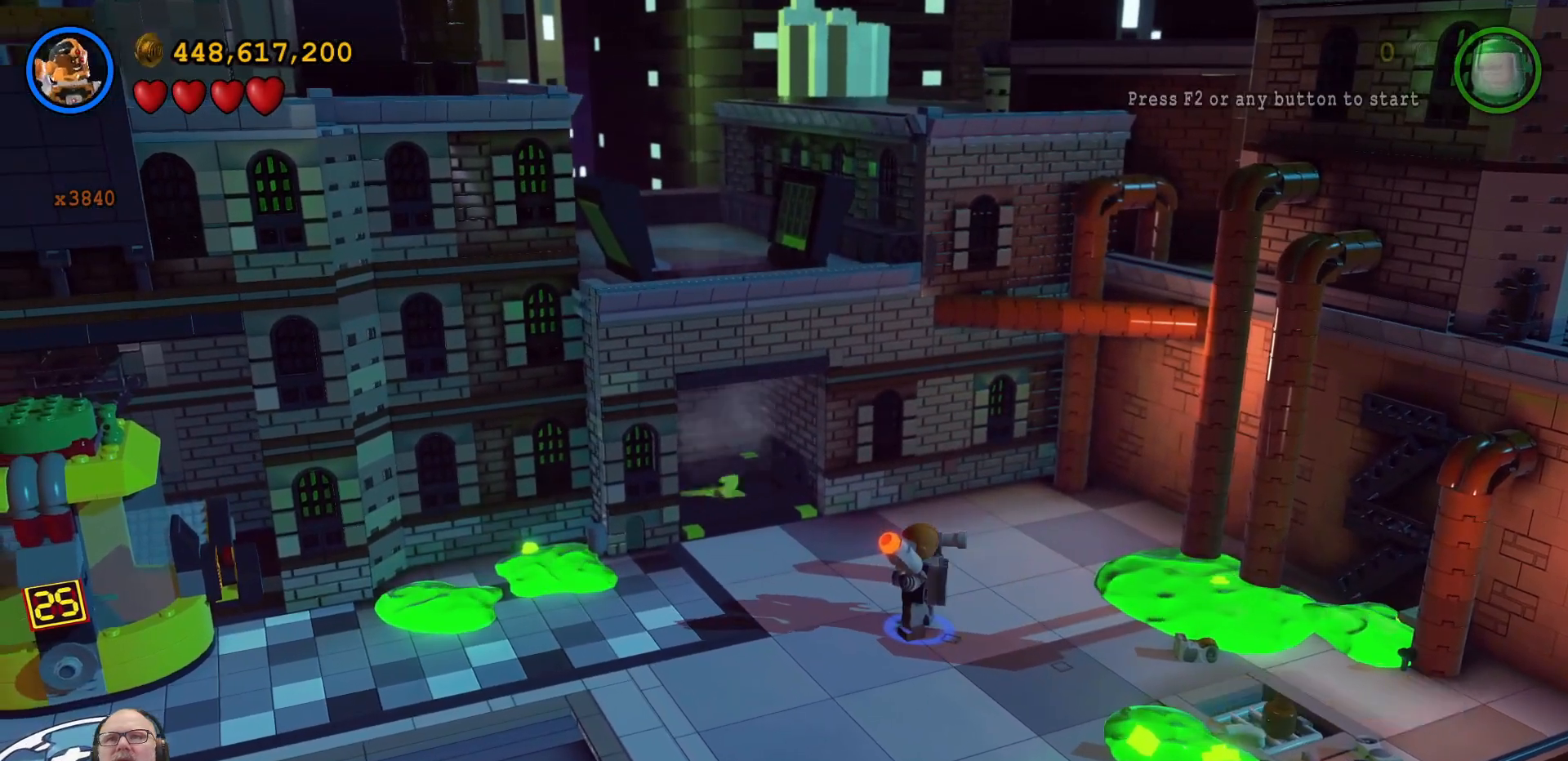
{"buttons": [], "left_stick": "down-left", "right_stick": "center", "events": [[33, "left_stick", "left"], [433, "left_stick", "down-left"]]}
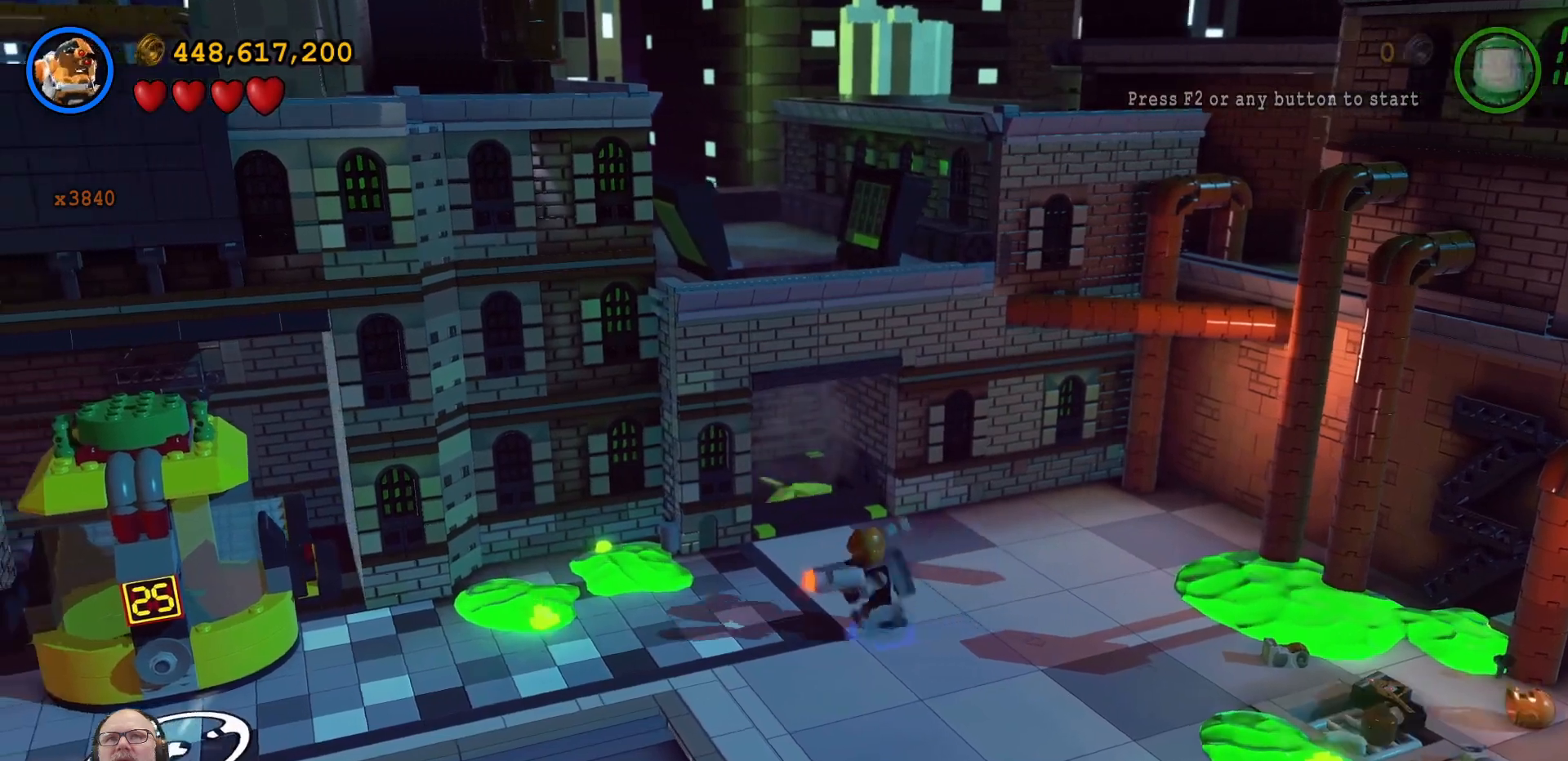
{"buttons": [], "left_stick": "down-left", "right_stick": "center", "events": []}
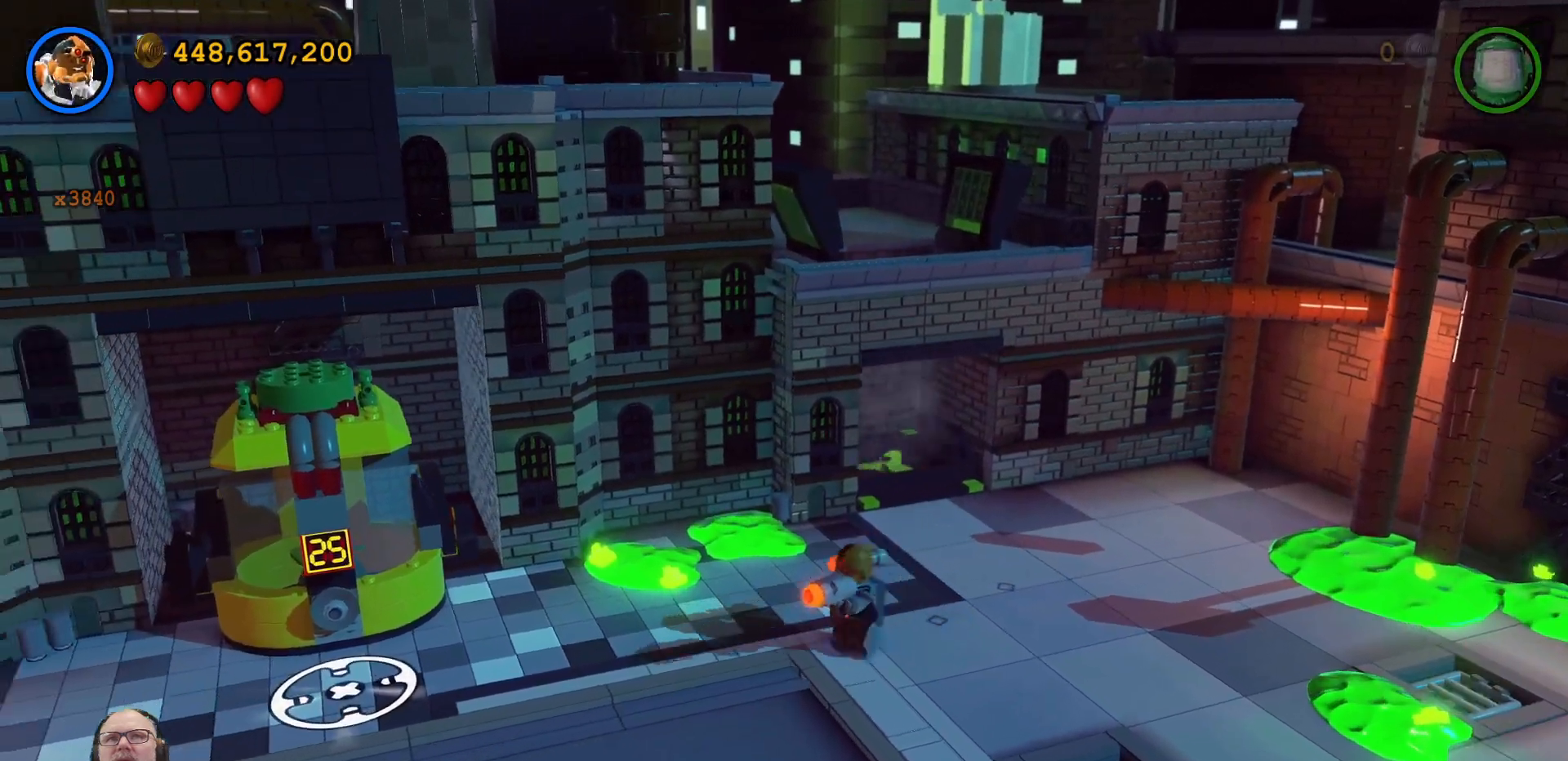
{"buttons": [], "left_stick": "down-left", "right_stick": "center", "events": []}
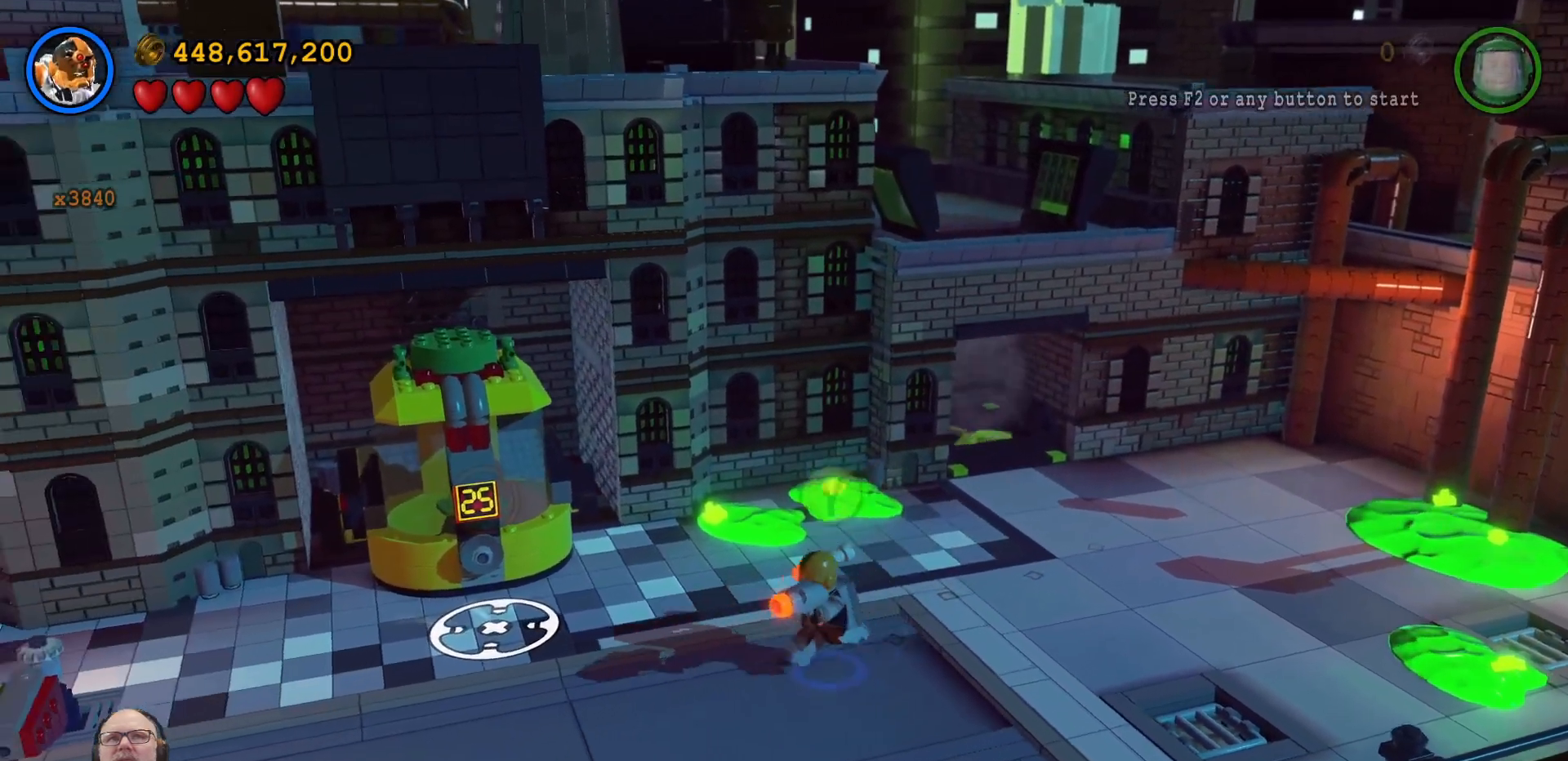
{"buttons": [], "left_stick": "down-left", "right_stick": "center", "events": []}
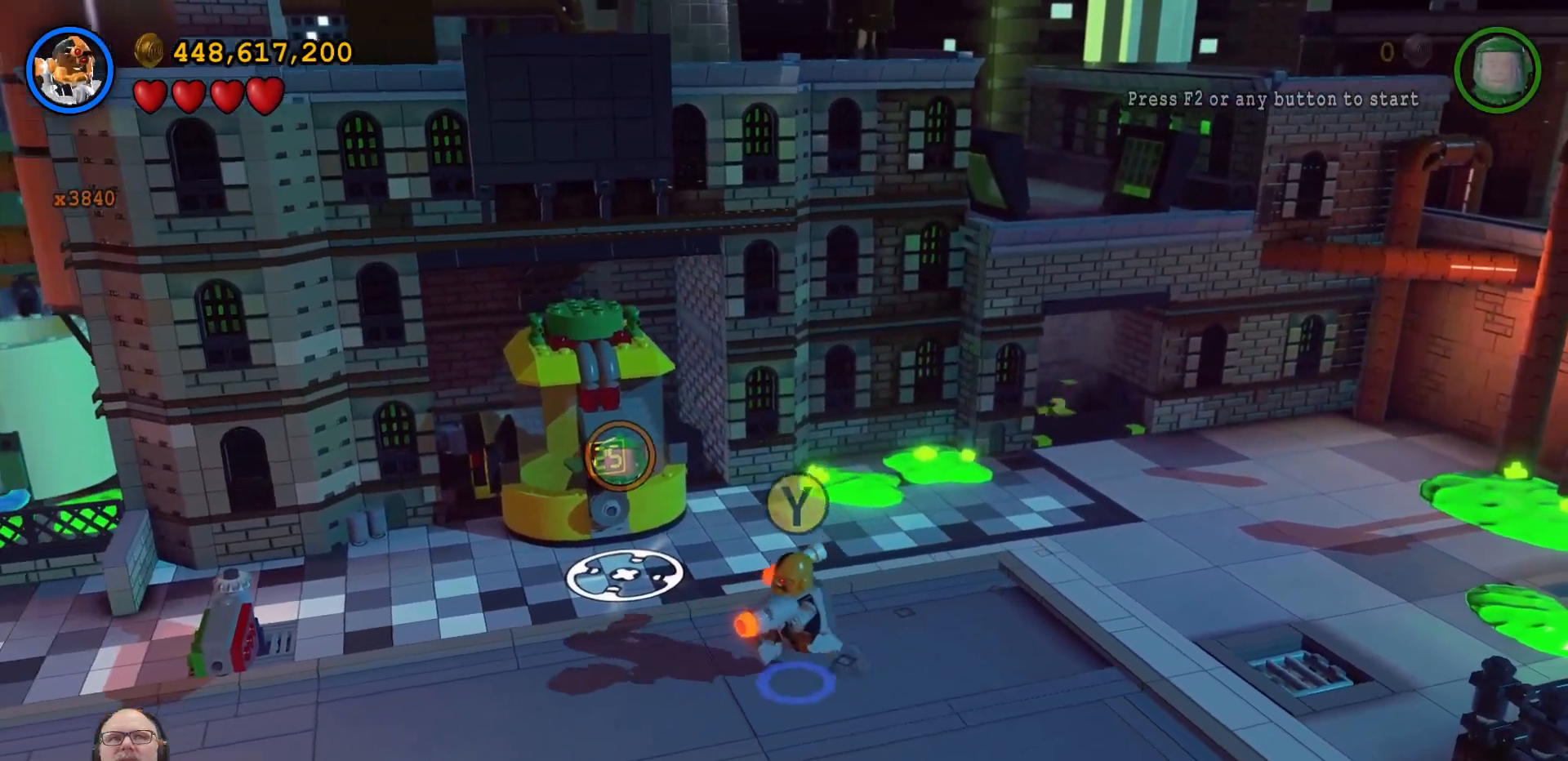
{"buttons": [], "left_stick": "down-left", "right_stick": "center", "events": [[100, "left_stick", "left"], [400, "left_stick", "down-left"]]}